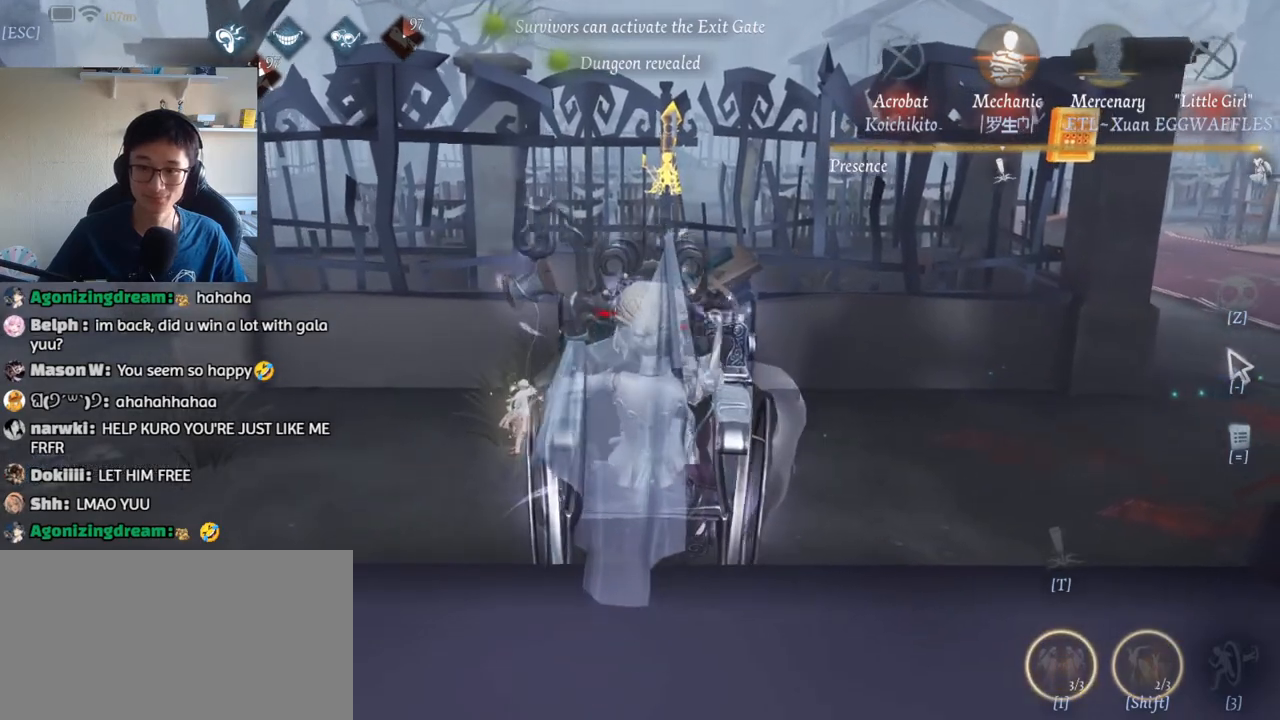
Gameplay with keyboard and mouse; each line is a JSON object with the keys and mouse buttons held at the frame after it. "events" lists presses ("down") and releases ("up") of "1", "2", "3", "4", "5", "a", "alt", "b", "c", "ctrl", "d", "e", "f", "g", "q", "r", "s", "shift", "space", "t", "tab", "v", "w", "x", "z", "mouse_left", "mouse_wheel", "mouse_right", "mouse_mb4" and "mouse_mb5" between this image and that frame as [ms after this image, input, new state], when the widget could be followed in between. "mouse_left", "mouse_wheel", "mouse_right", "mouse_mb4", "mouse_mb5" = the "left", "wheel", "right", "mb4", "mb5" buttons of the "mouse" list. No other keys are recorded. "wheel" means that the mouse wheel is clicked or scrolled. Mouse movement is not recorded.
{"keys": ["d", "w"], "mouse": [], "events": [[283, "d", "down"], [417, "w", "down"]]}
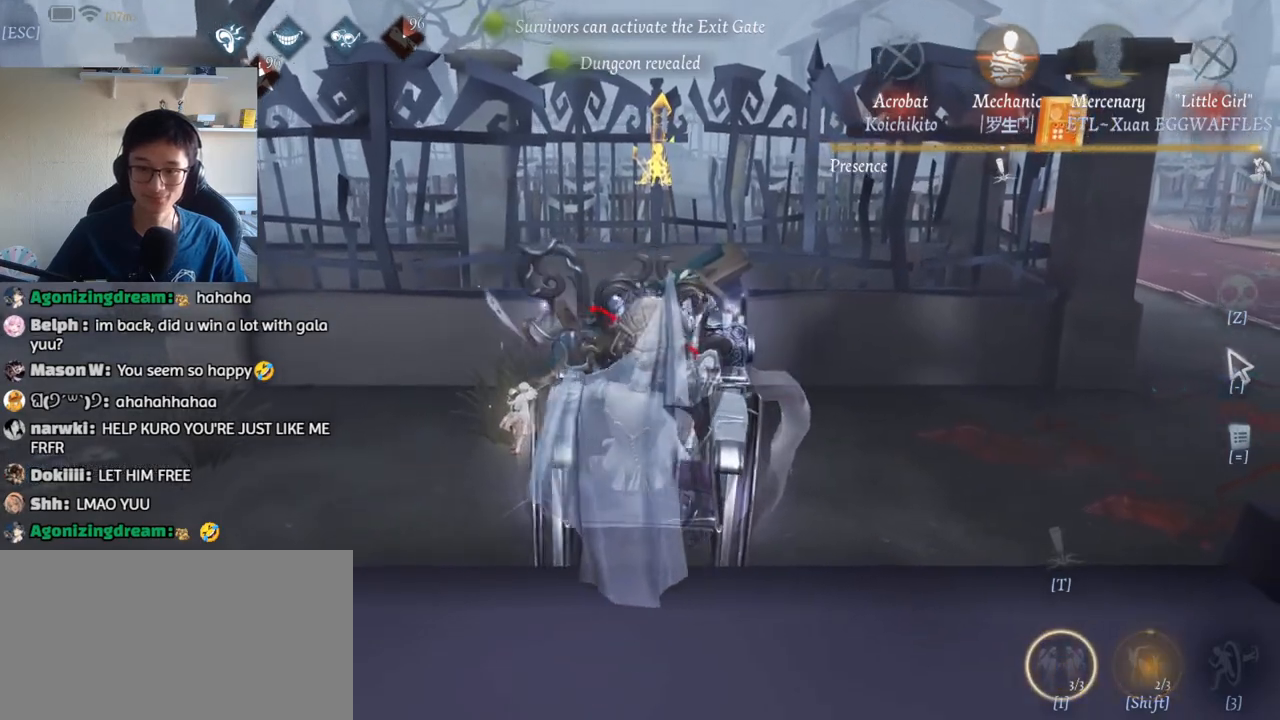
{"keys": ["d", "w"], "mouse": [], "events": []}
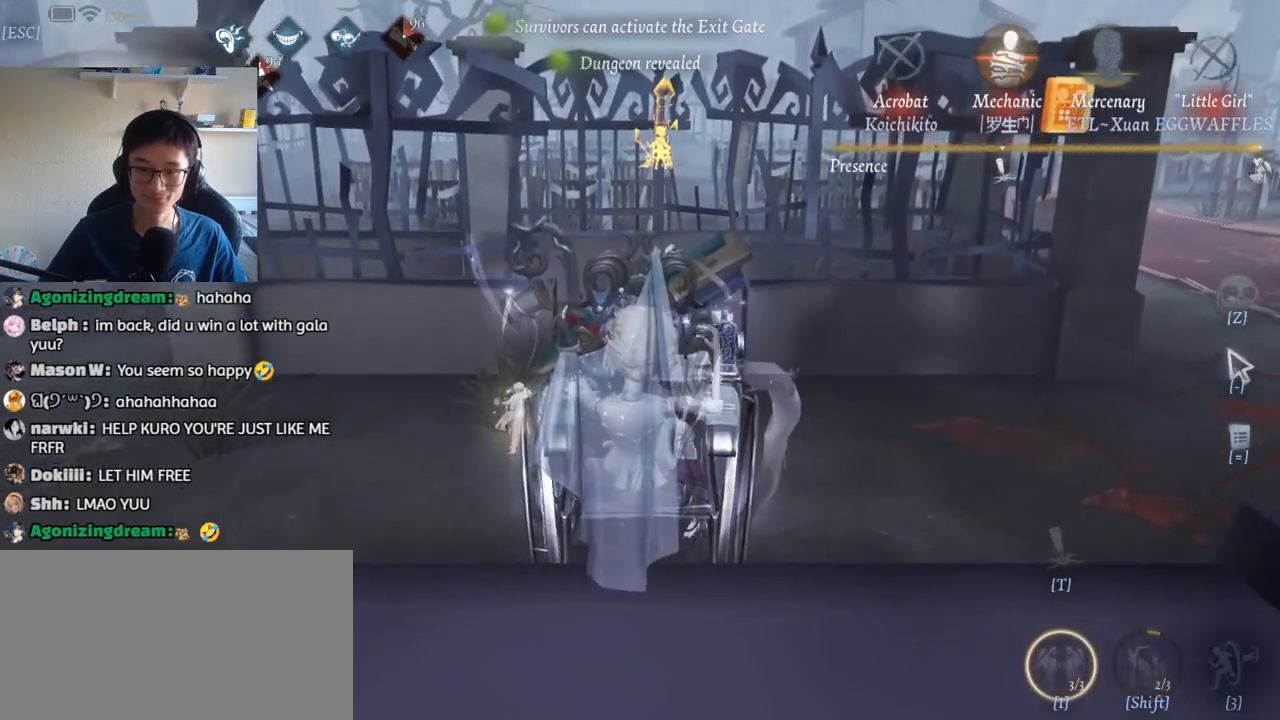
{"keys": ["w"], "mouse": [], "events": [[350, "d", "up"]]}
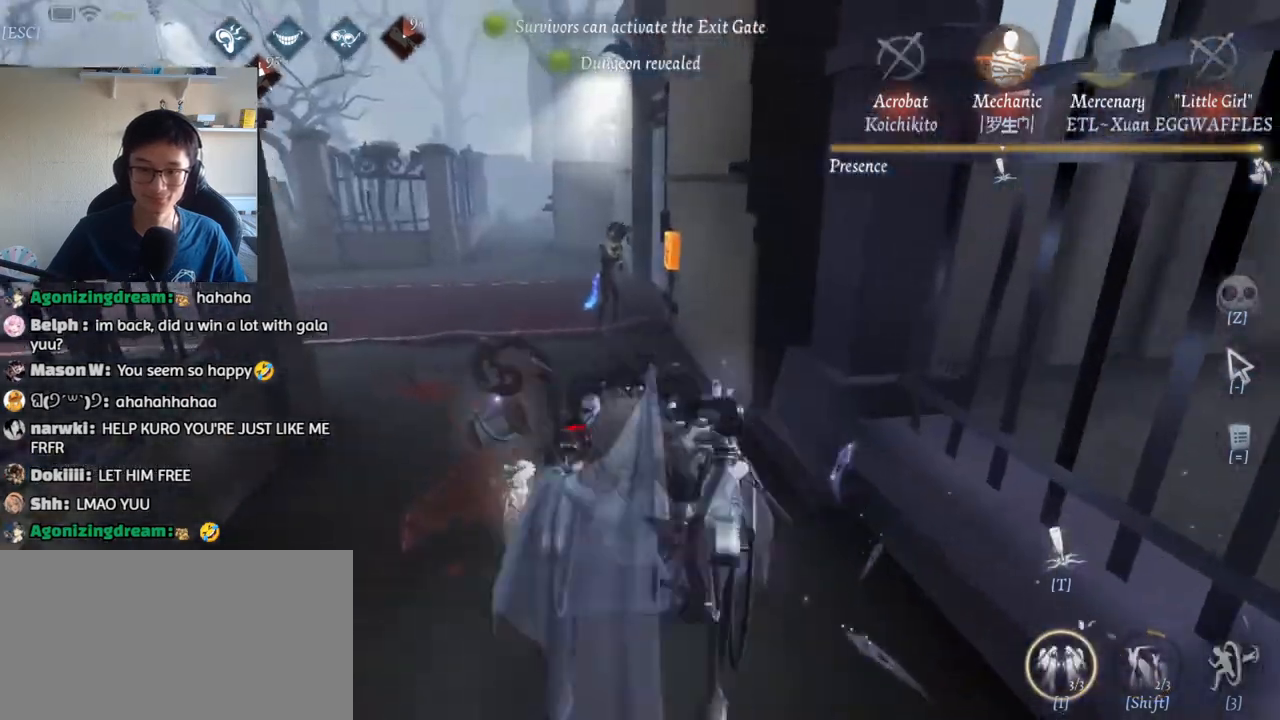
{"keys": ["a", "w"], "mouse": [], "events": [[200, "a", "down"]]}
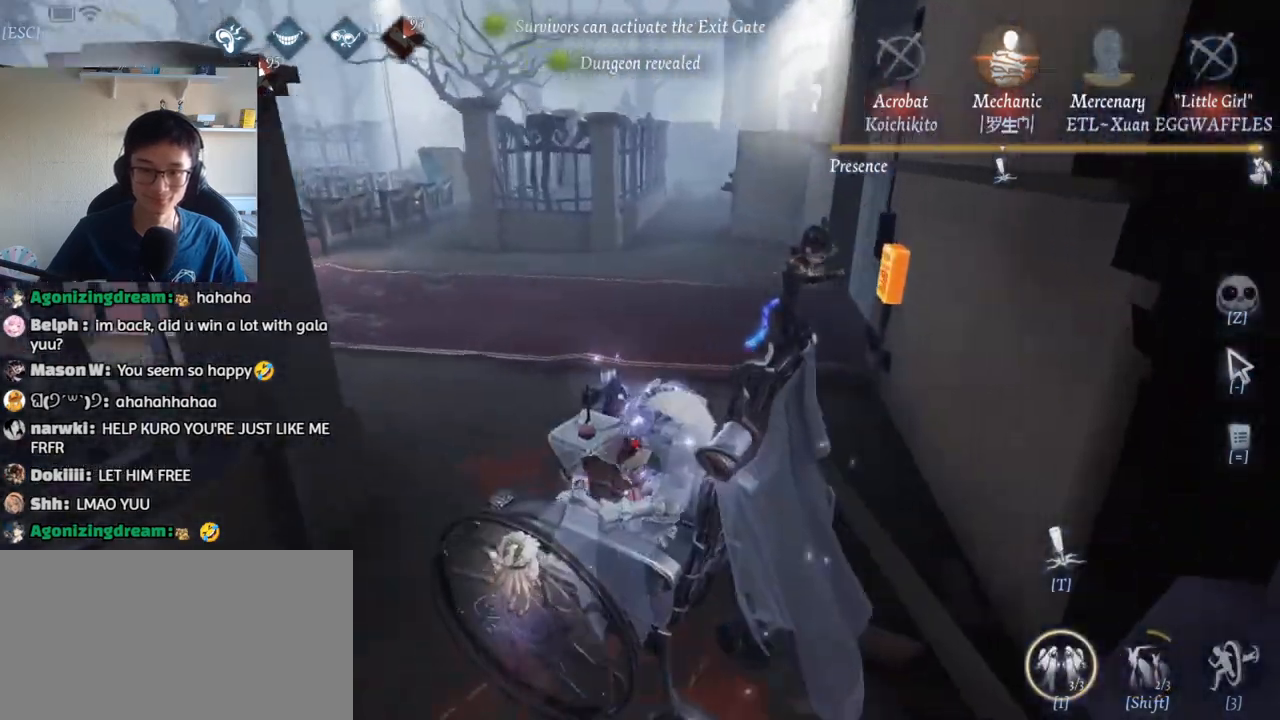
{"keys": ["a", "s"], "mouse": [], "events": [[100, "w", "up"], [250, "s", "down"]]}
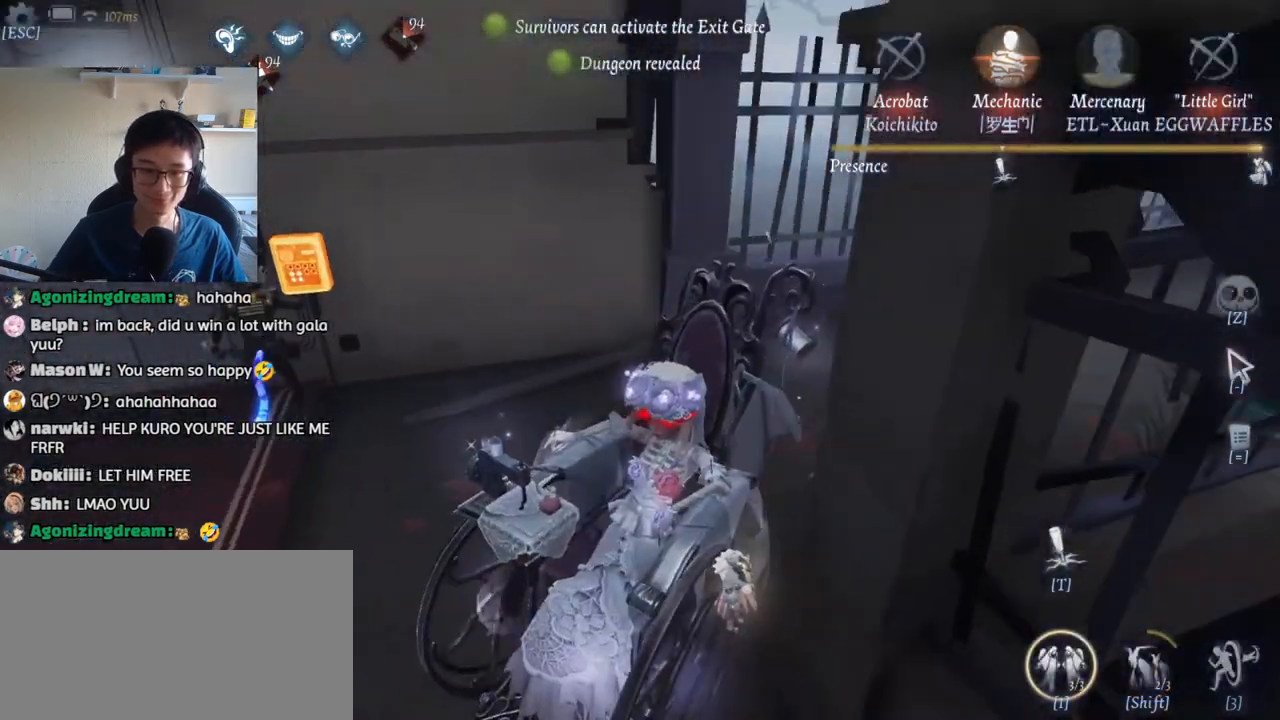
{"keys": ["a", "s", "shift"], "mouse": [], "events": [[17, "shift", "down"]]}
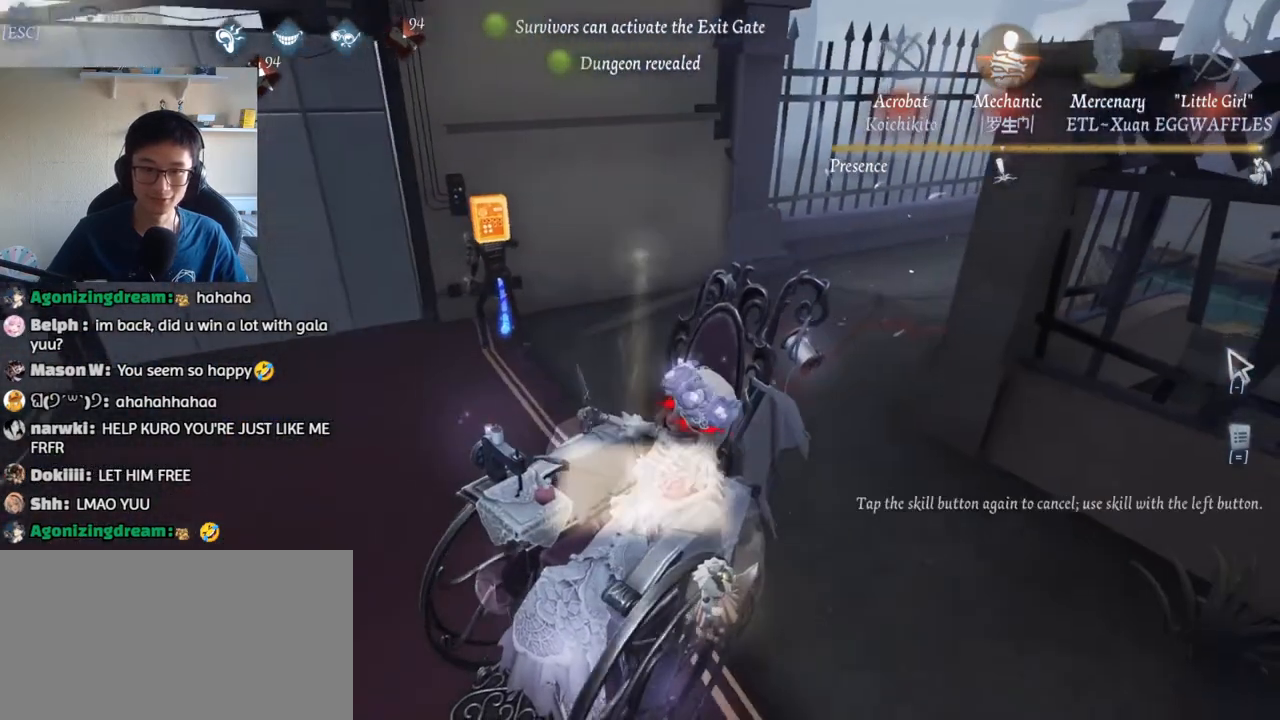
{"keys": ["a", "s"], "mouse": [], "events": [[167, "shift", "up"], [217, "a", "up"], [450, "a", "down"]]}
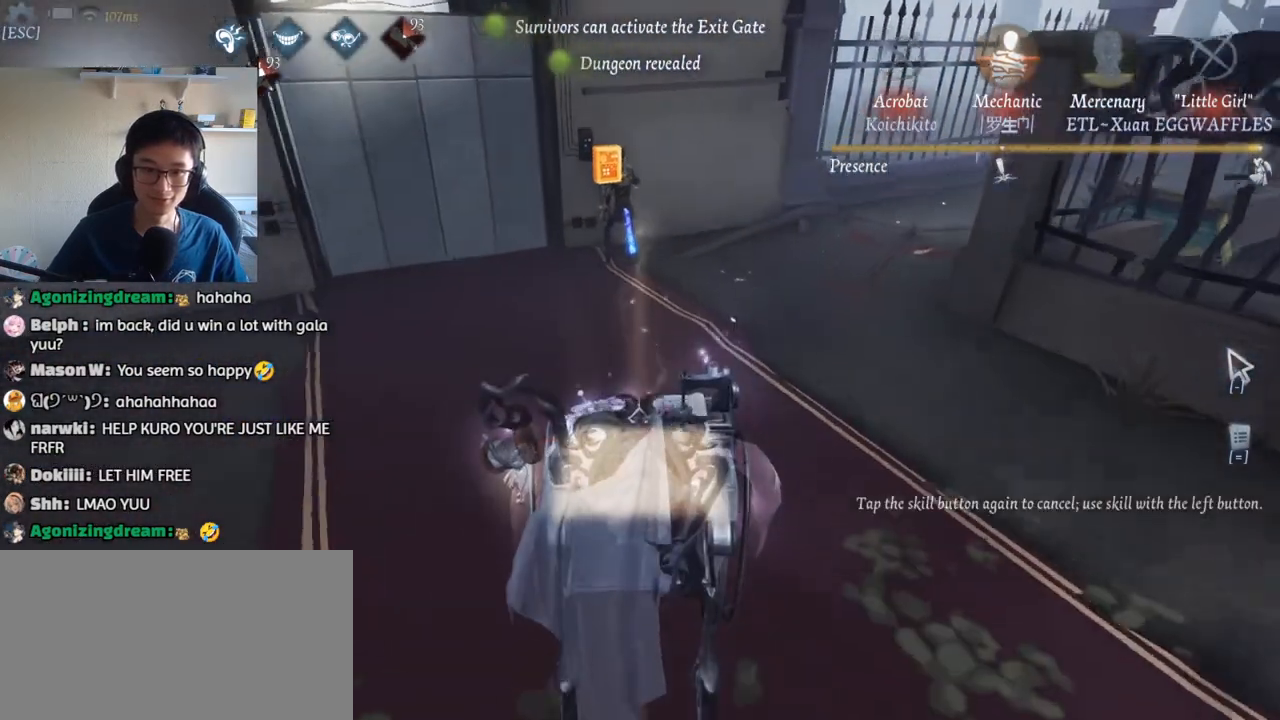
{"keys": ["a", "s"], "mouse": [], "events": [[117, "a", "up"], [117, "mouse_left", "down"], [217, "mouse_left", "up"], [400, "a", "down"]]}
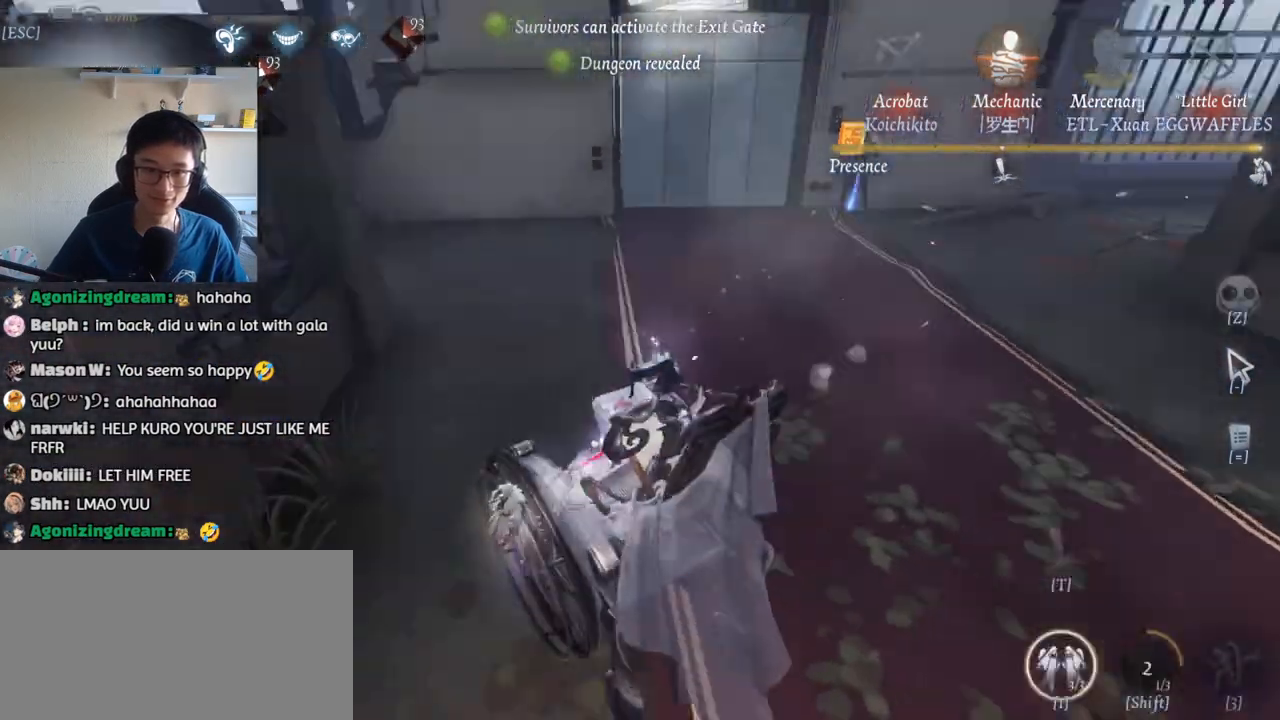
{"keys": ["w"], "mouse": [], "events": [[17, "s", "up"], [117, "w", "down"], [267, "a", "up"]]}
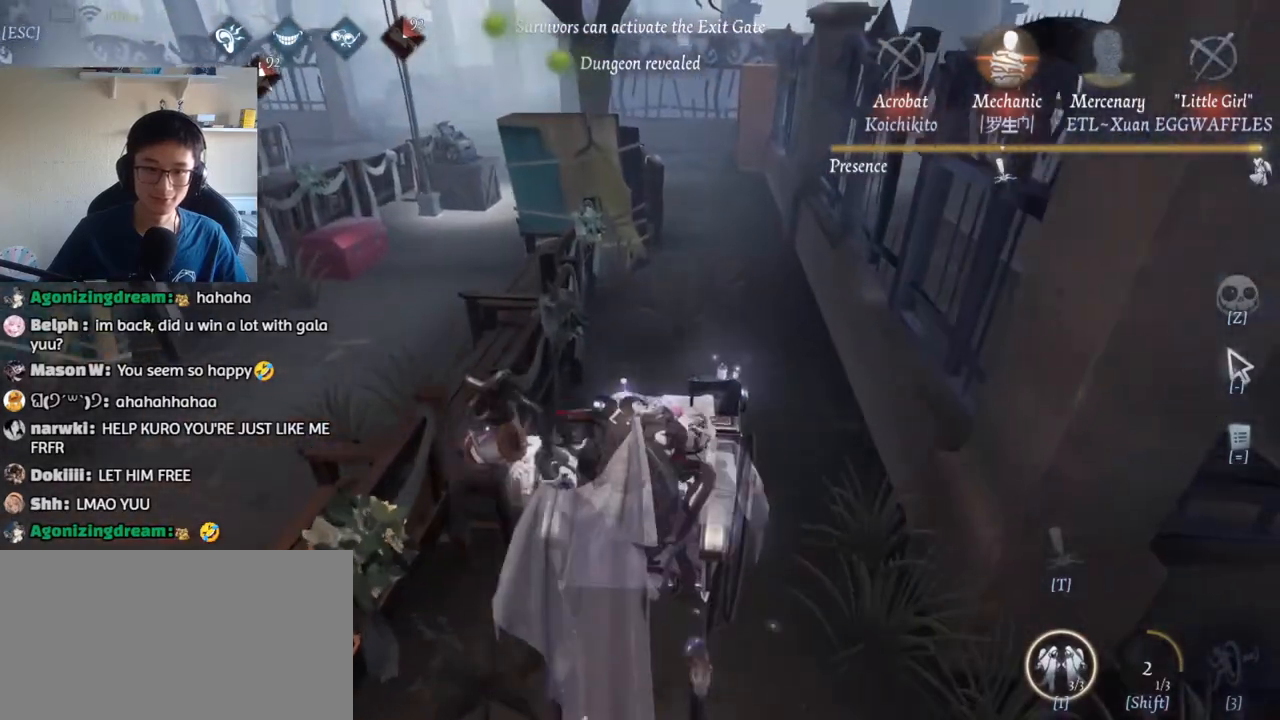
{"keys": ["w"], "mouse": [], "events": []}
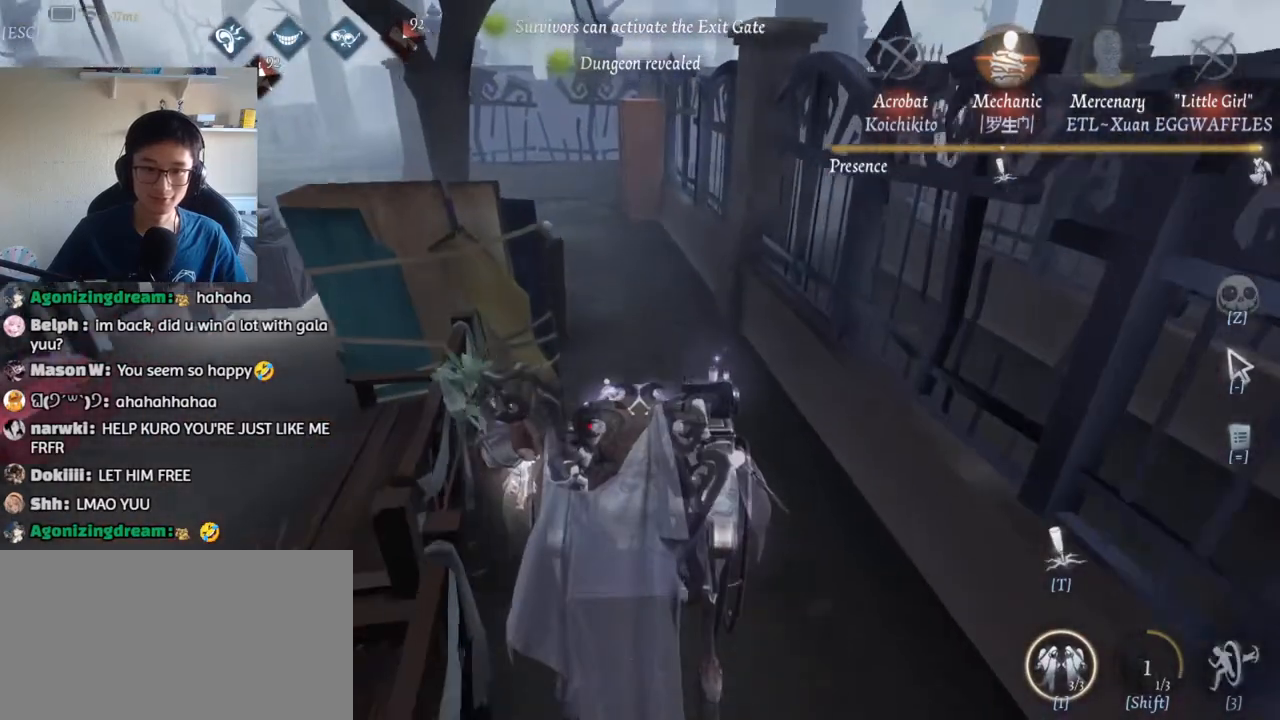
{"keys": [], "mouse": [], "events": [[500, "w", "up"]]}
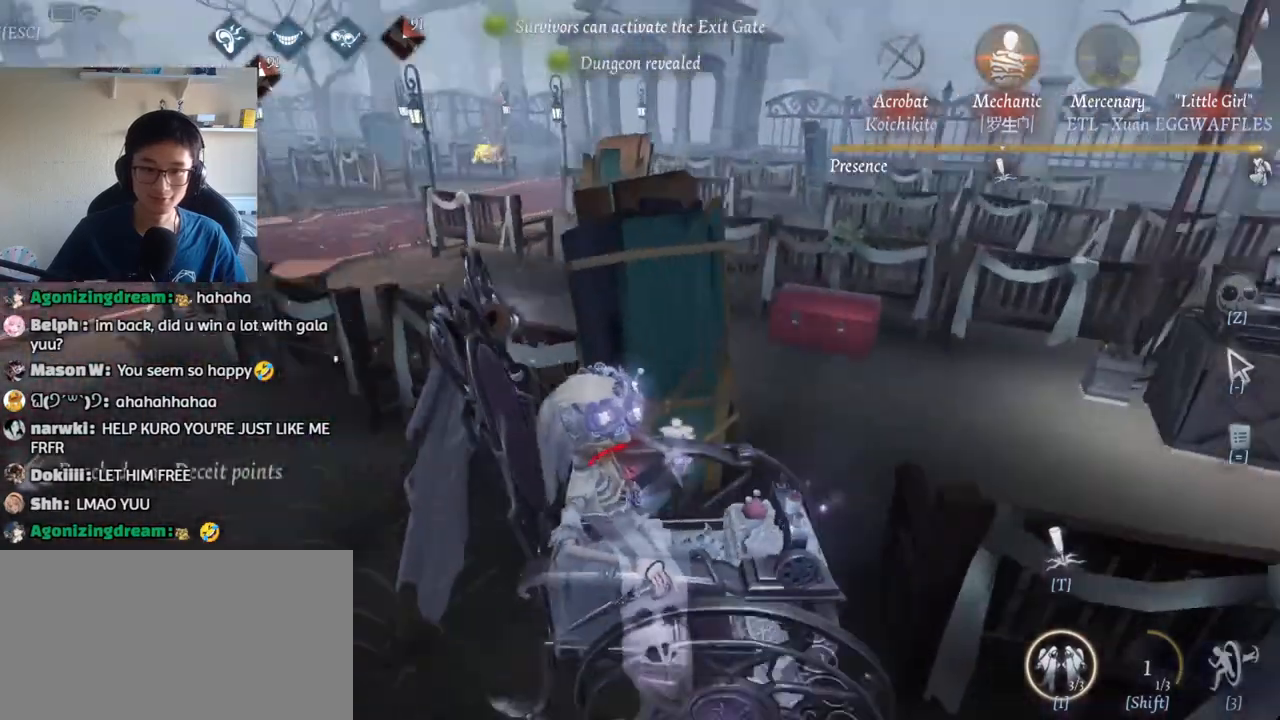
{"keys": [], "mouse": [], "events": []}
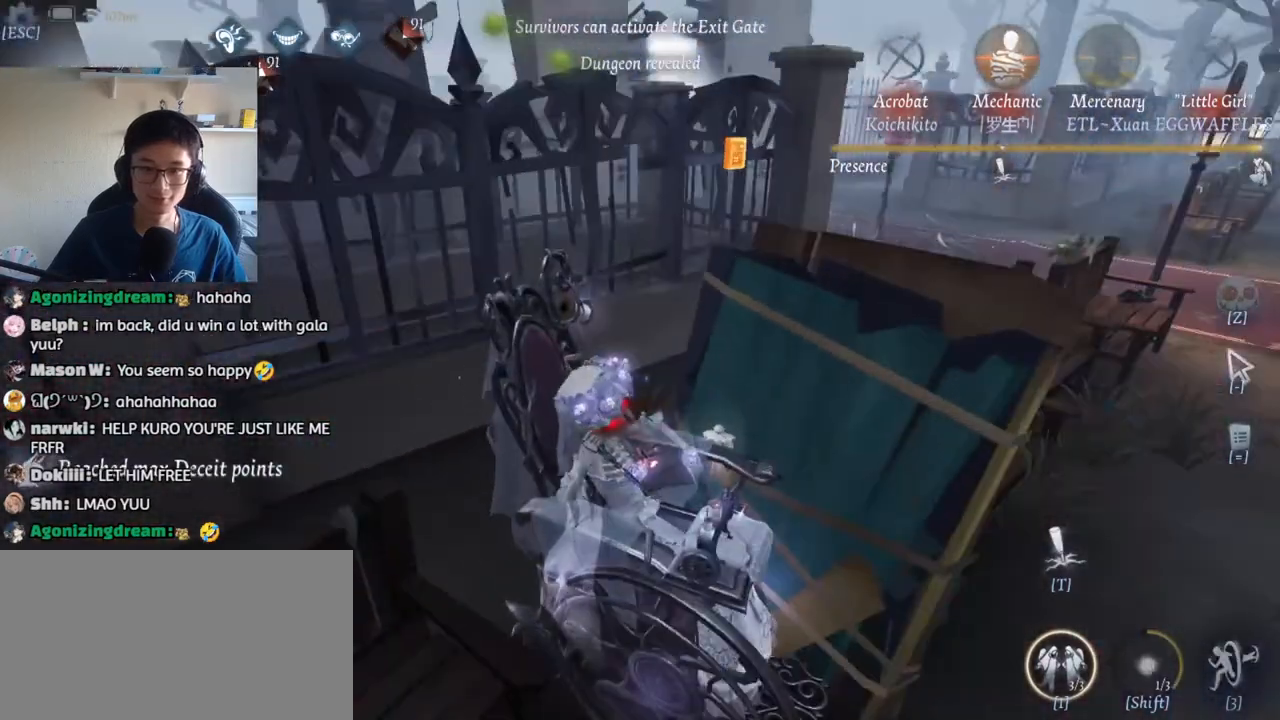
{"keys": [], "mouse": [], "events": []}
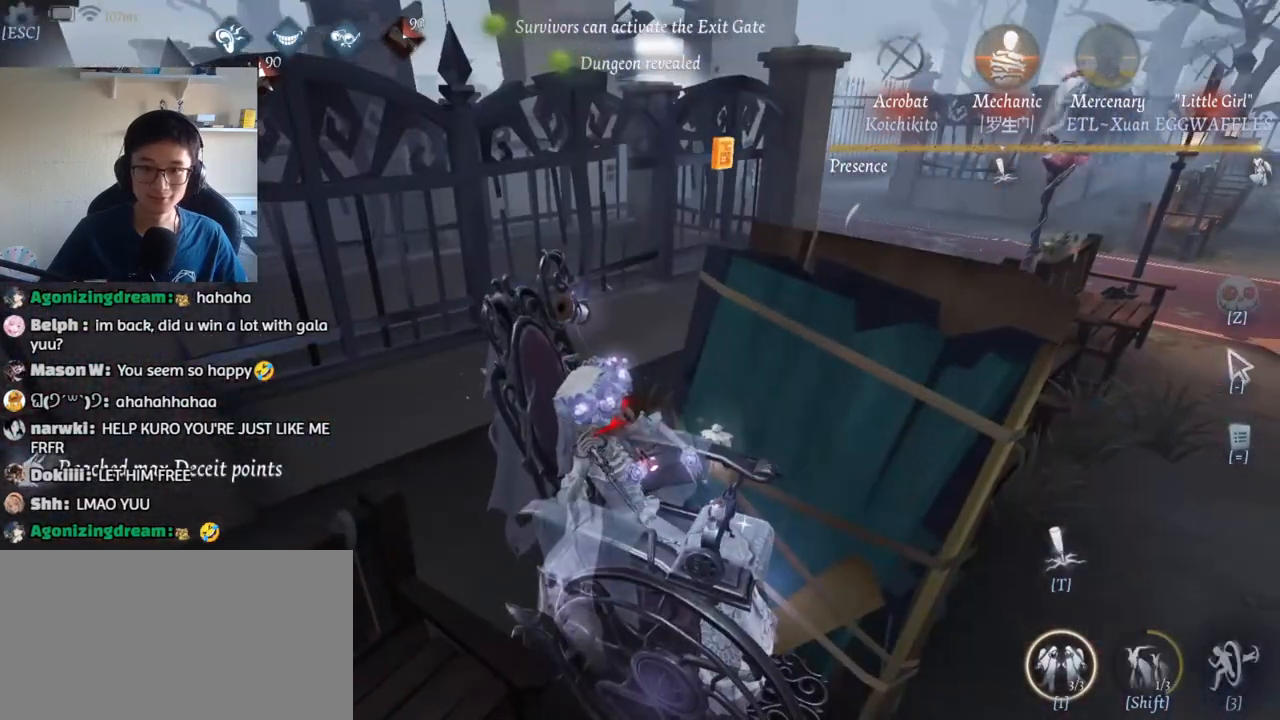
{"keys": [], "mouse": [], "events": []}
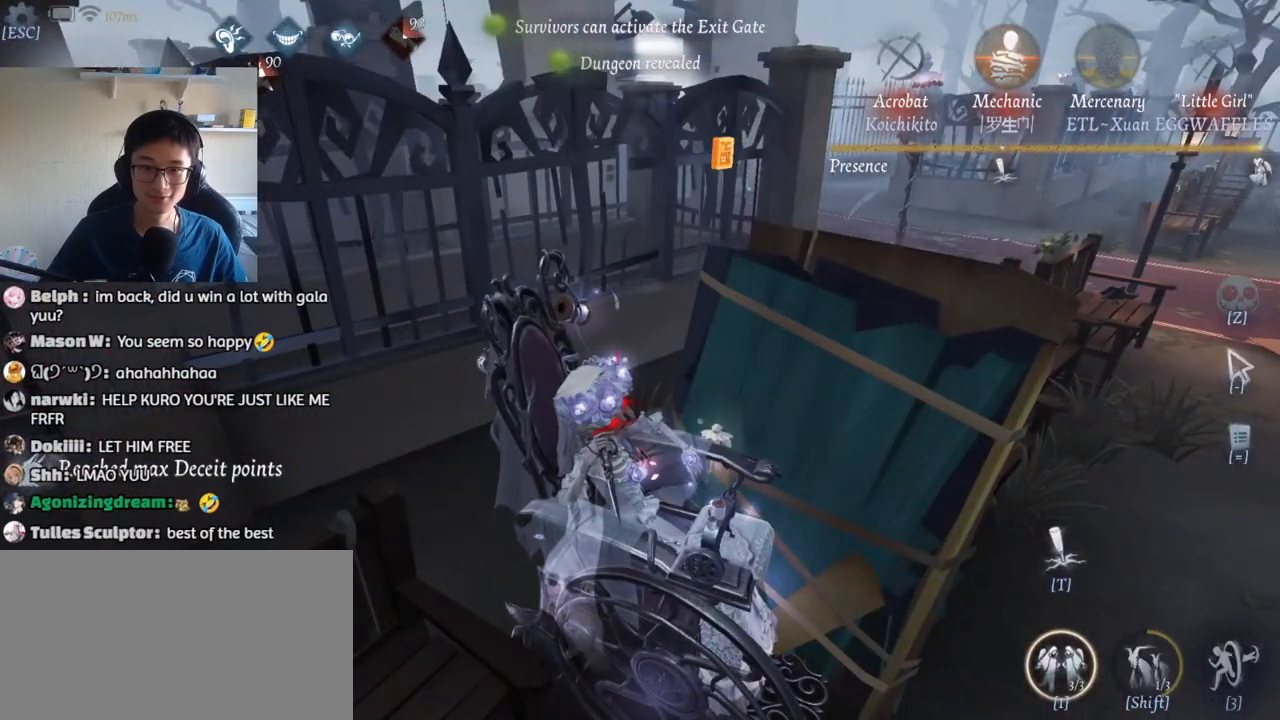
{"keys": [], "mouse": [], "events": []}
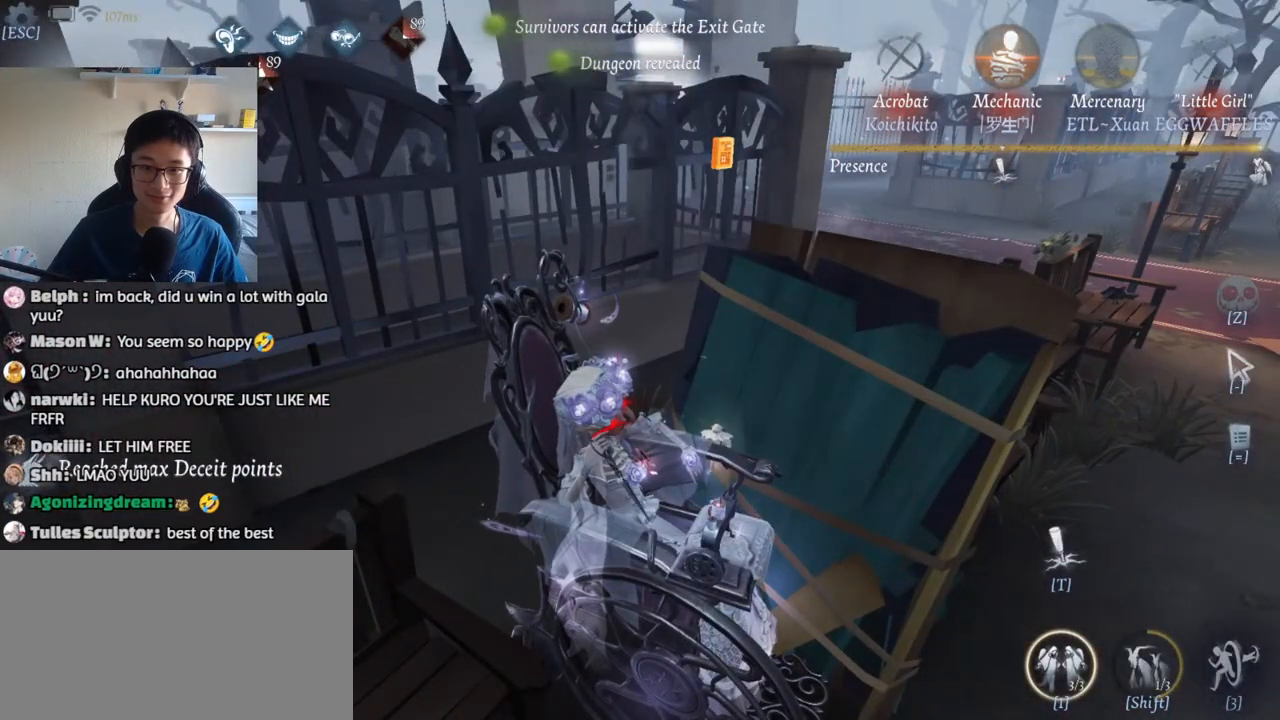
{"keys": [], "mouse": [], "events": []}
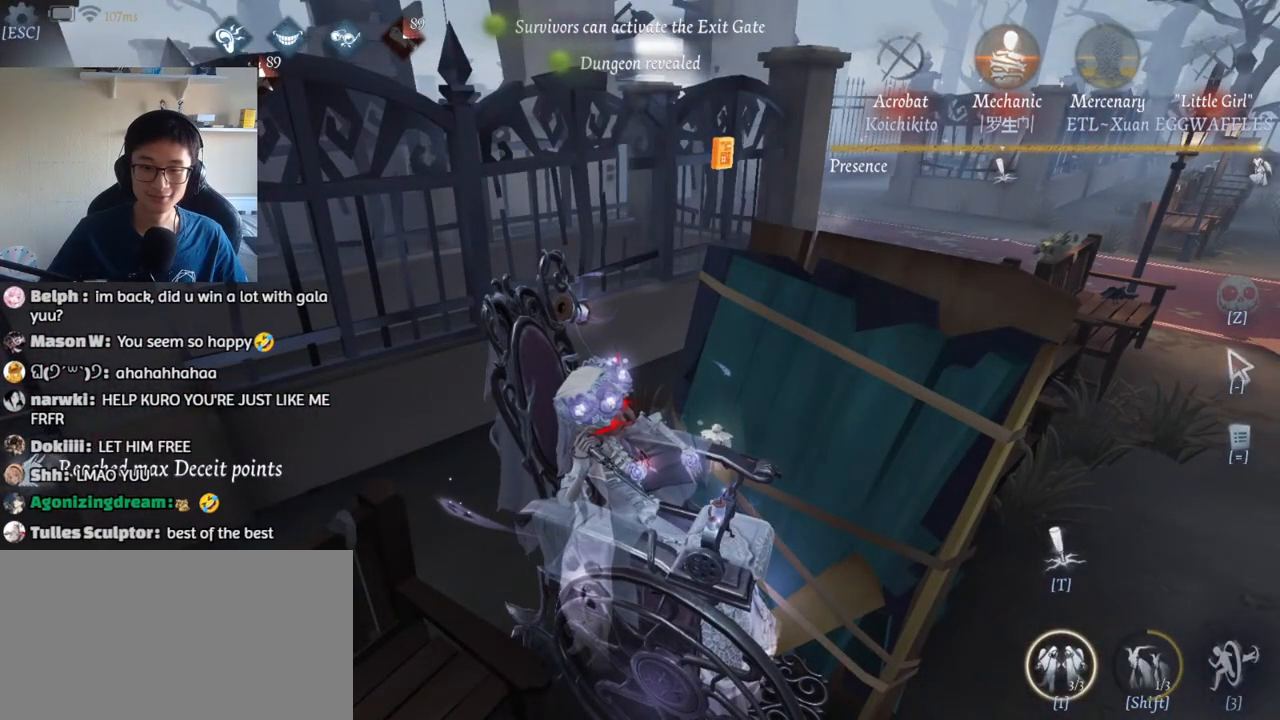
{"keys": [], "mouse": [], "events": []}
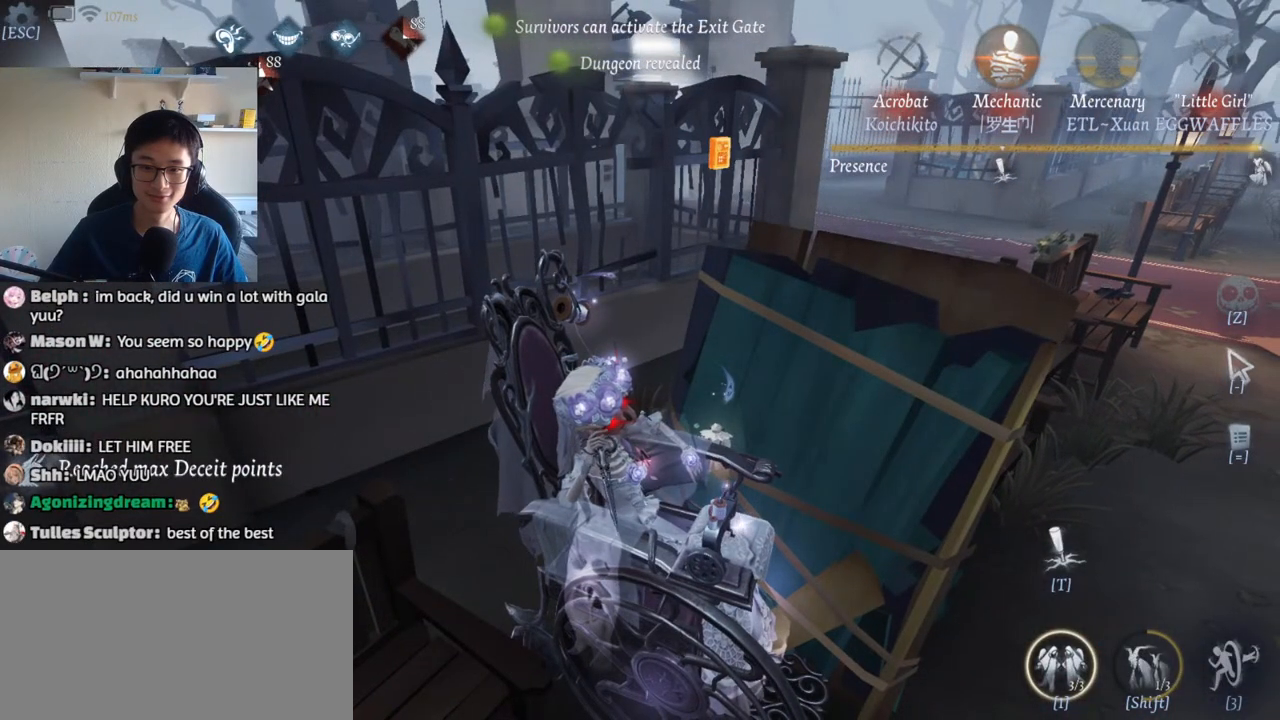
{"keys": [], "mouse": [], "events": []}
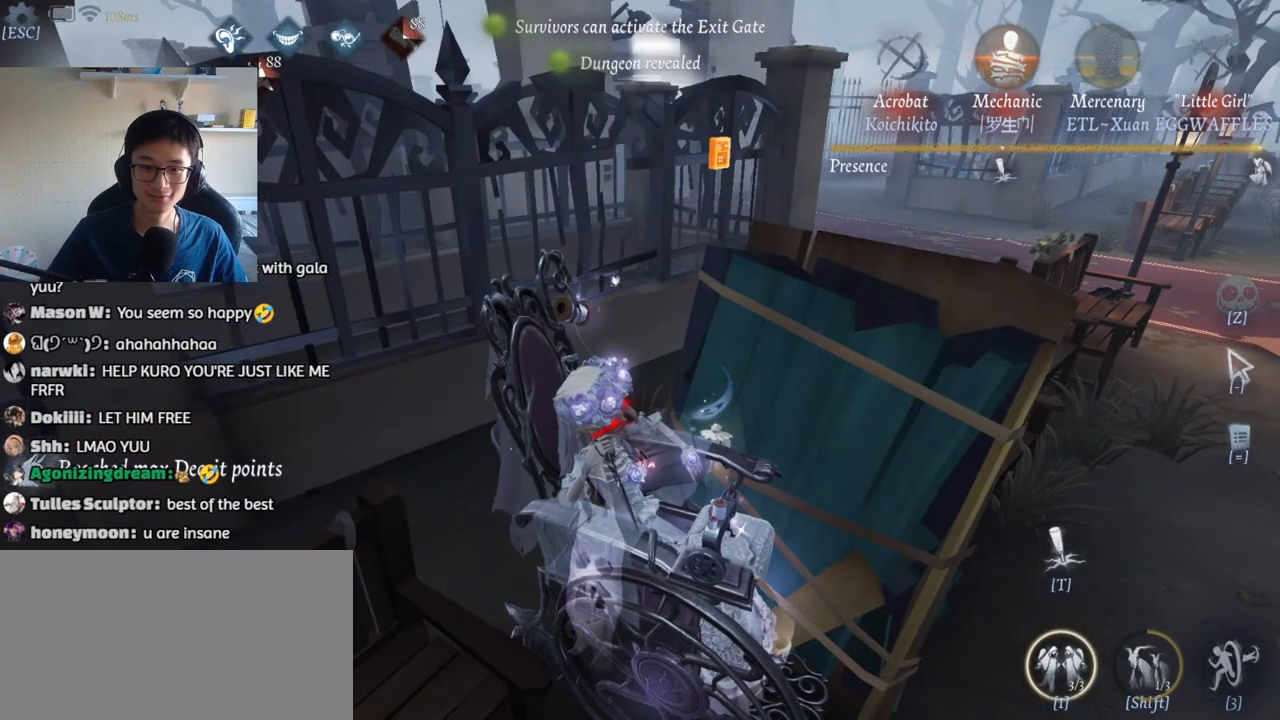
{"keys": [], "mouse": [], "events": []}
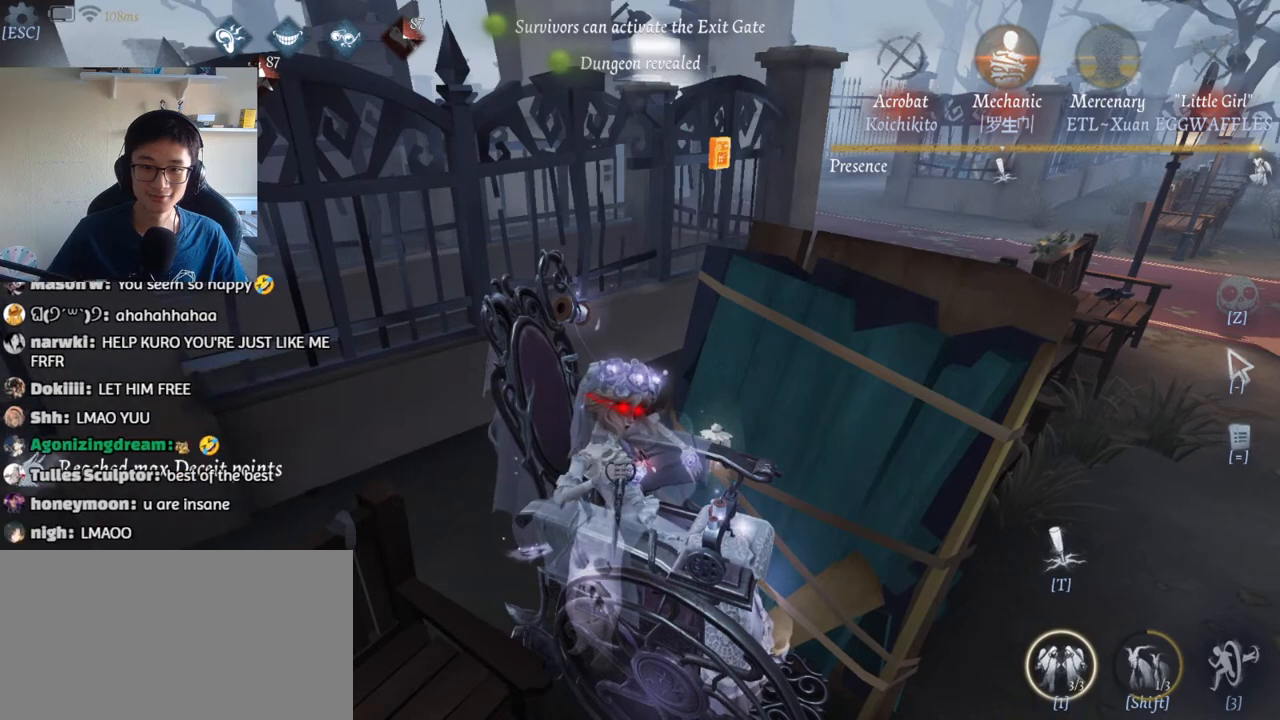
{"keys": [], "mouse": [], "events": []}
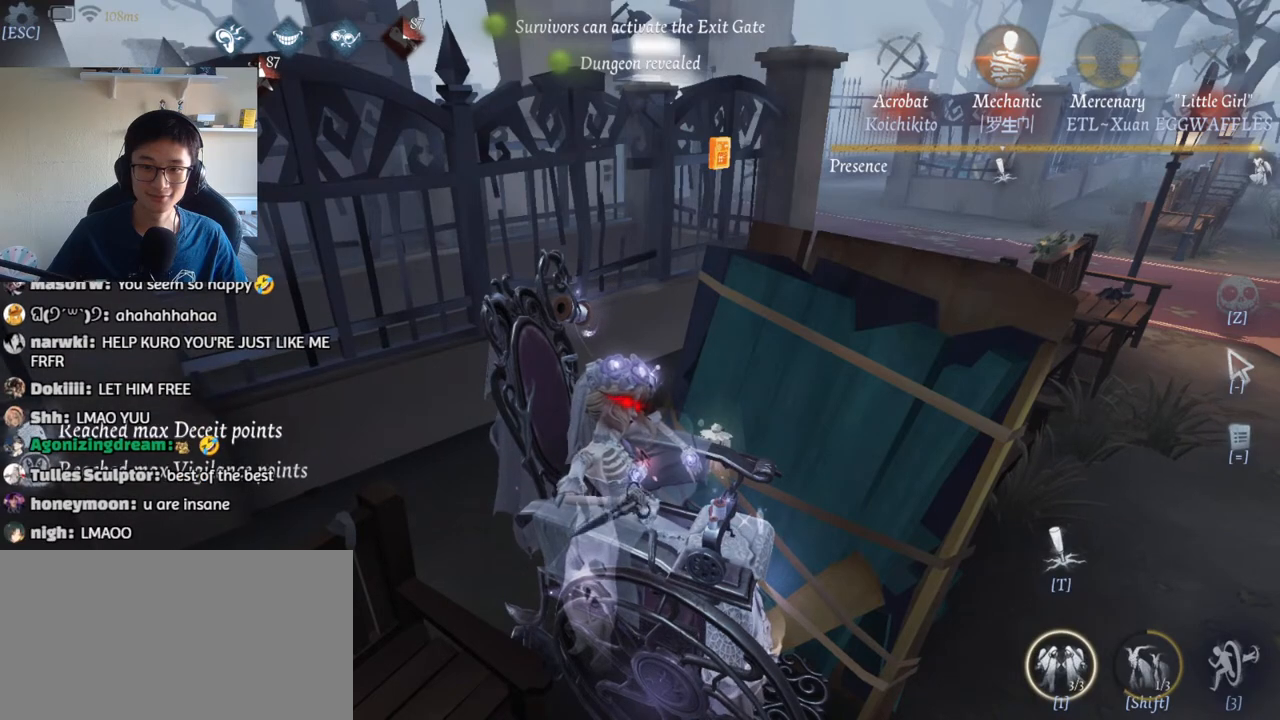
{"keys": [], "mouse": [], "events": []}
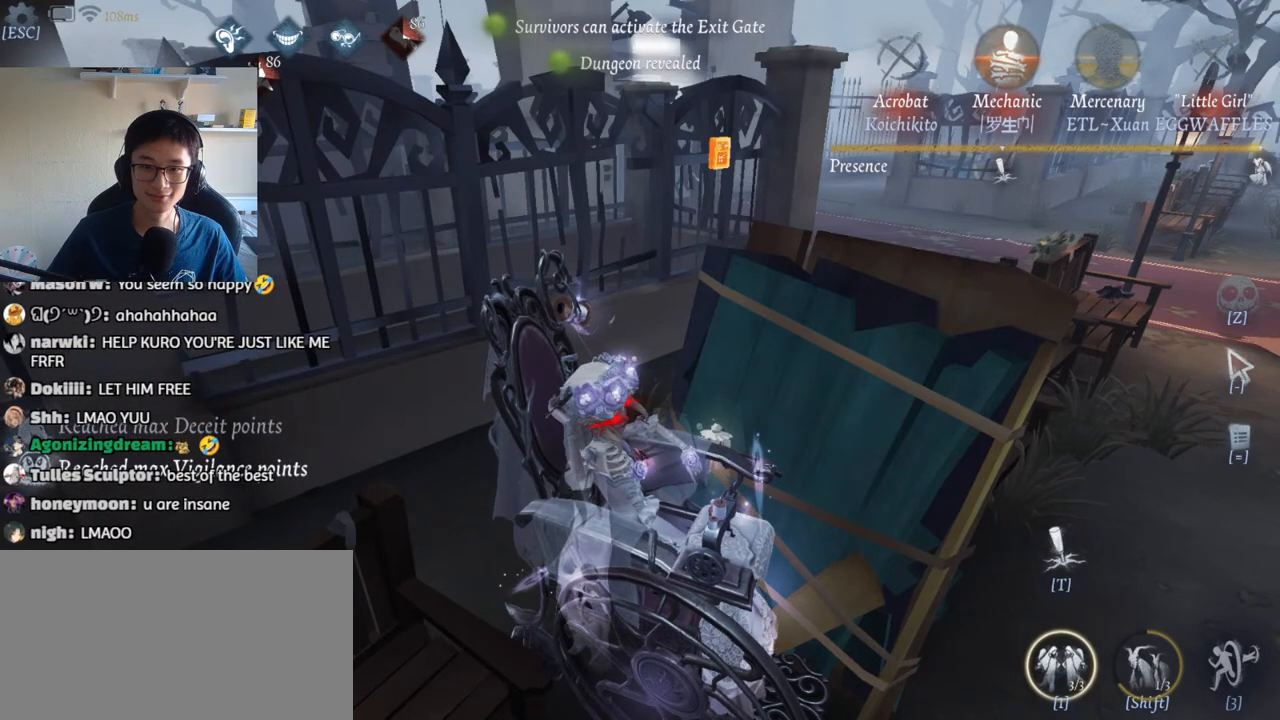
{"keys": ["w"], "mouse": [], "events": [[500, "w", "down"]]}
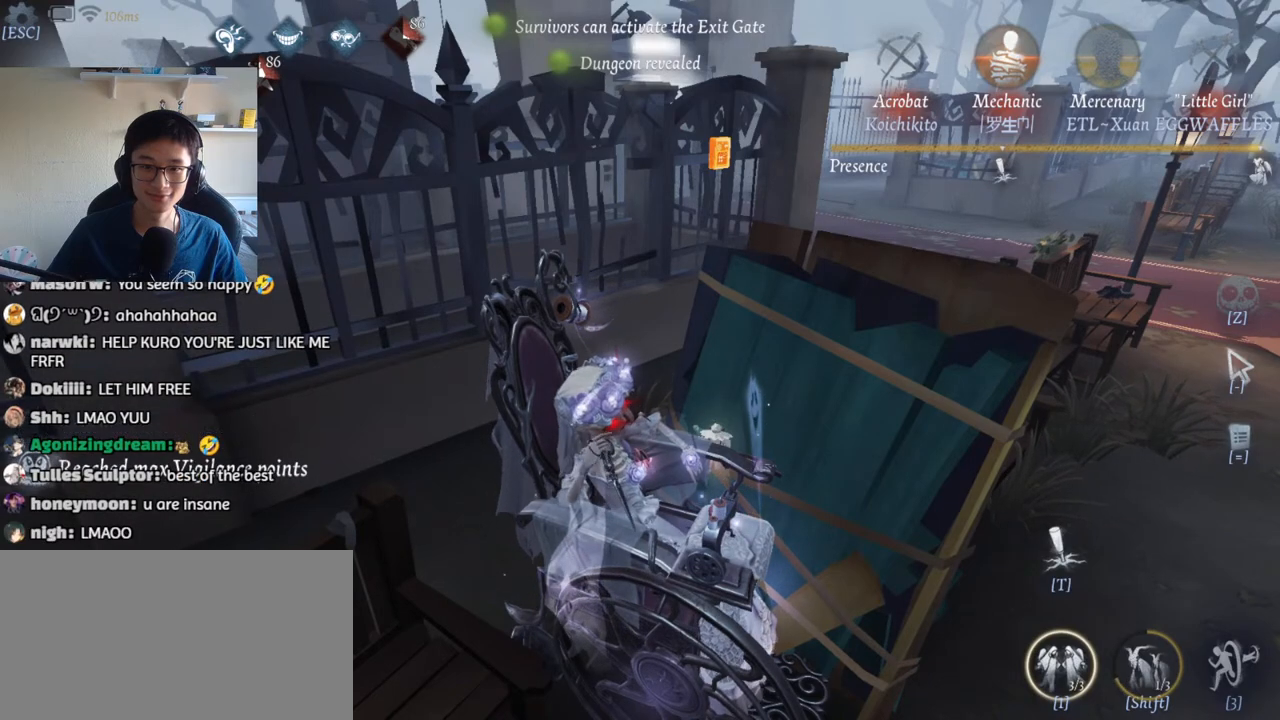
{"keys": ["d", "w"], "mouse": [], "events": [[250, "d", "down"]]}
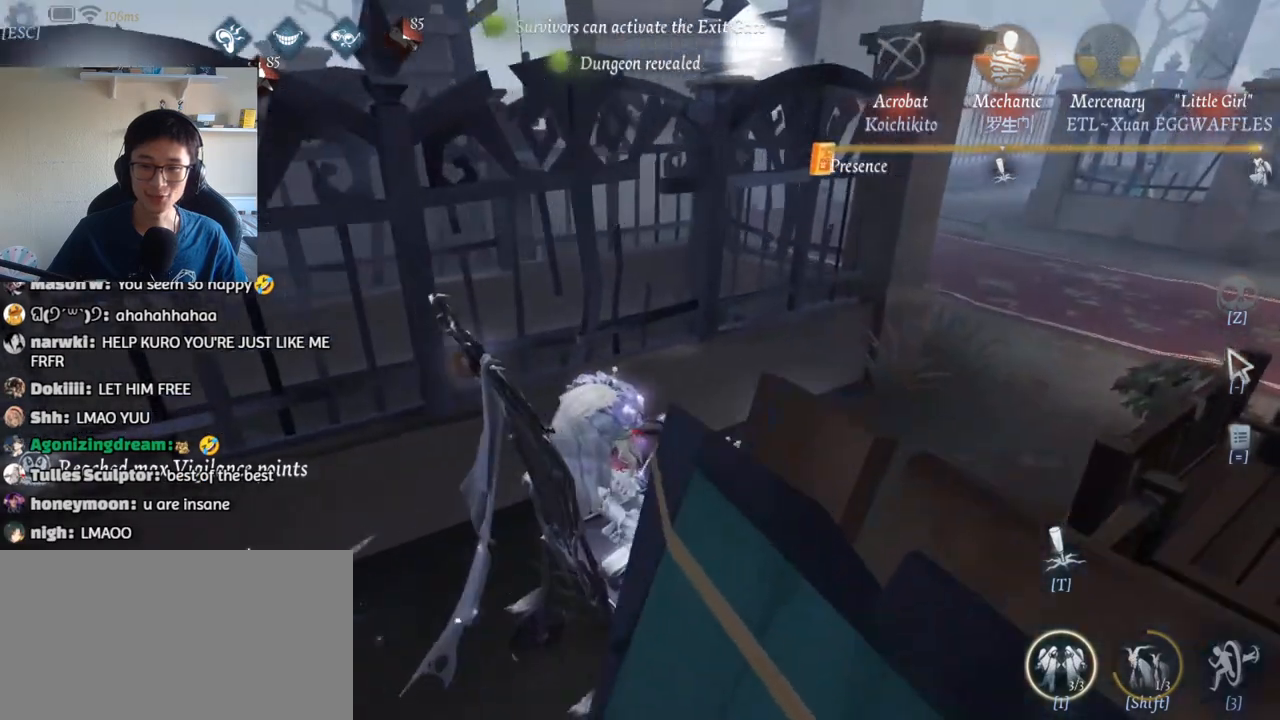
{"keys": ["d", "w"], "mouse": [], "events": []}
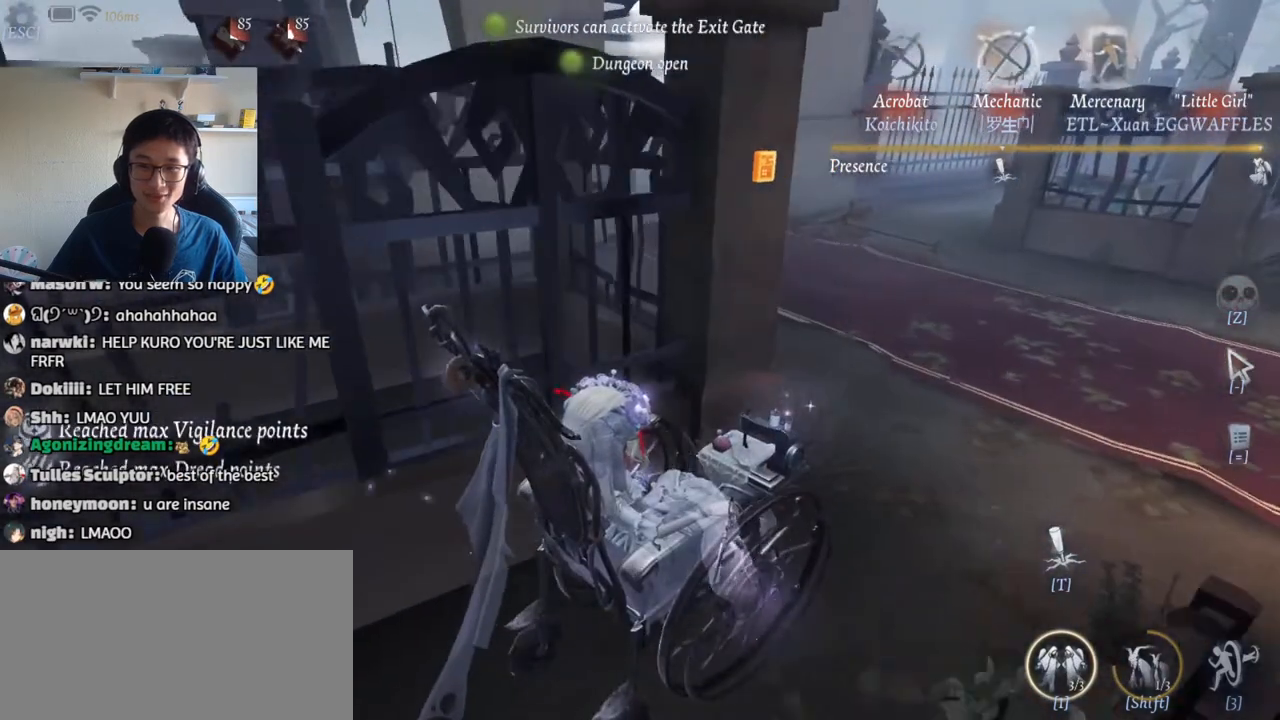
{"keys": [], "mouse": [], "events": [[67, "w", "up"], [83, "d", "up"]]}